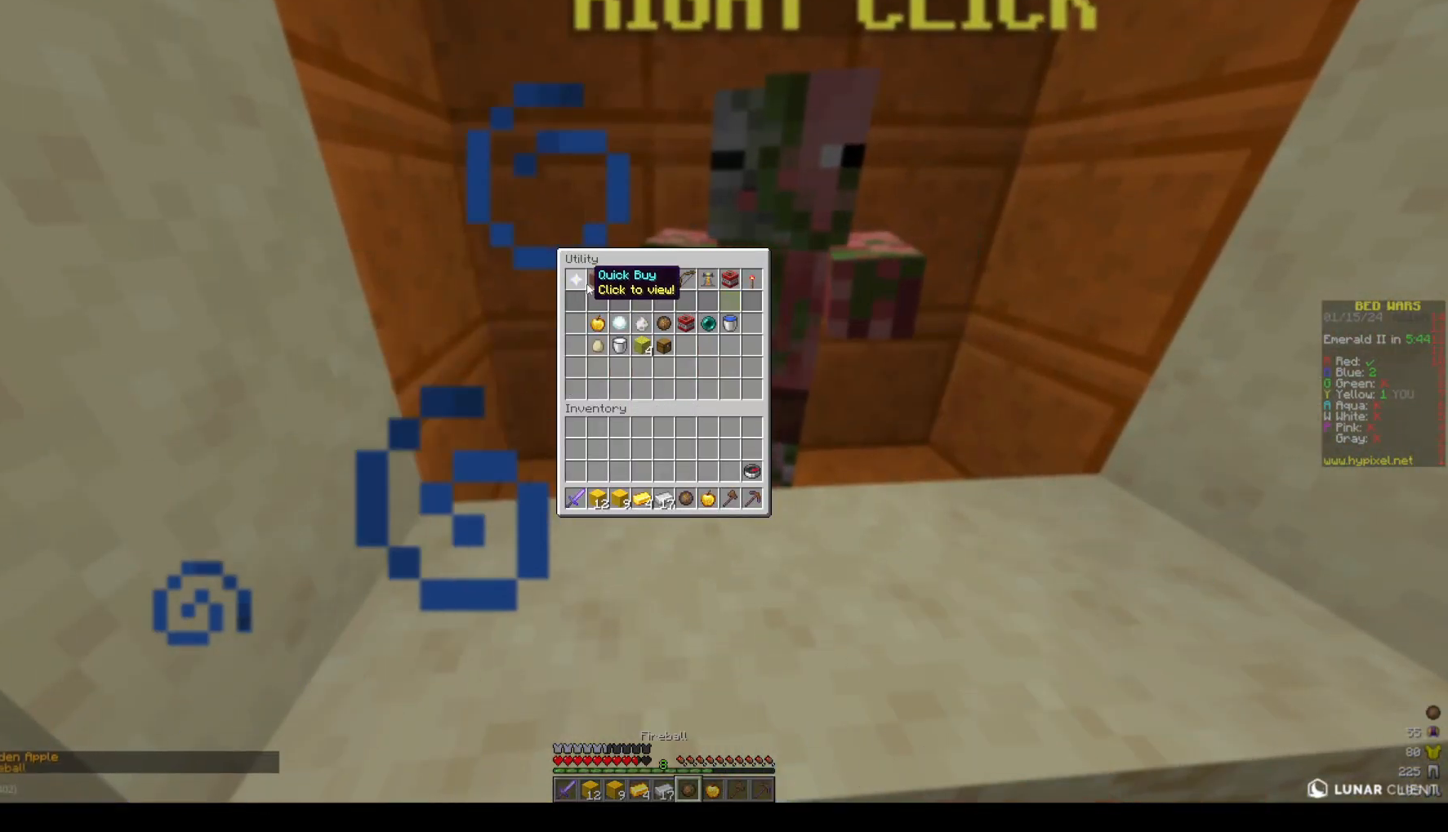
Gameplay with keyboard and mouse; each line is a JSON object with the keys and mouse buttons held at the frame after it. "events" lists presses ("down") and releases ("up") of "a", "d", "s", "space", "w", "mouse_left" and "mouse_right" between this image and that frame as [ms after this image, input, new state], when the widget could be followed in between. "mouse_left", "mouse_right" = the "left", "right" buttons of the "mouse" list. No other keys are recorded. Fast repeated clicks can show as one long hold. Mouse movement is not recorded.
{"keys": [], "mouse": [], "events": []}
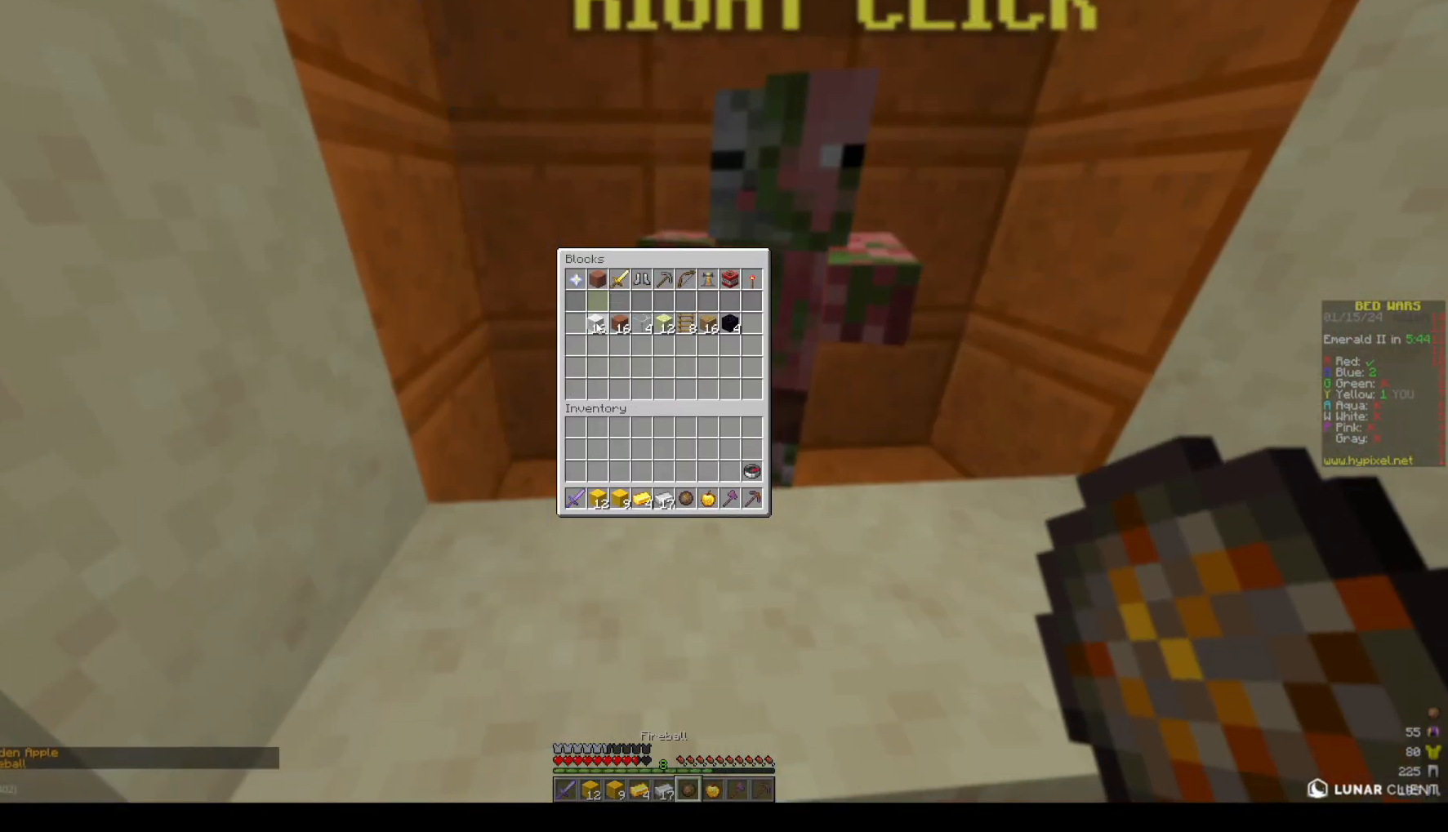
{"keys": [], "mouse": [], "events": []}
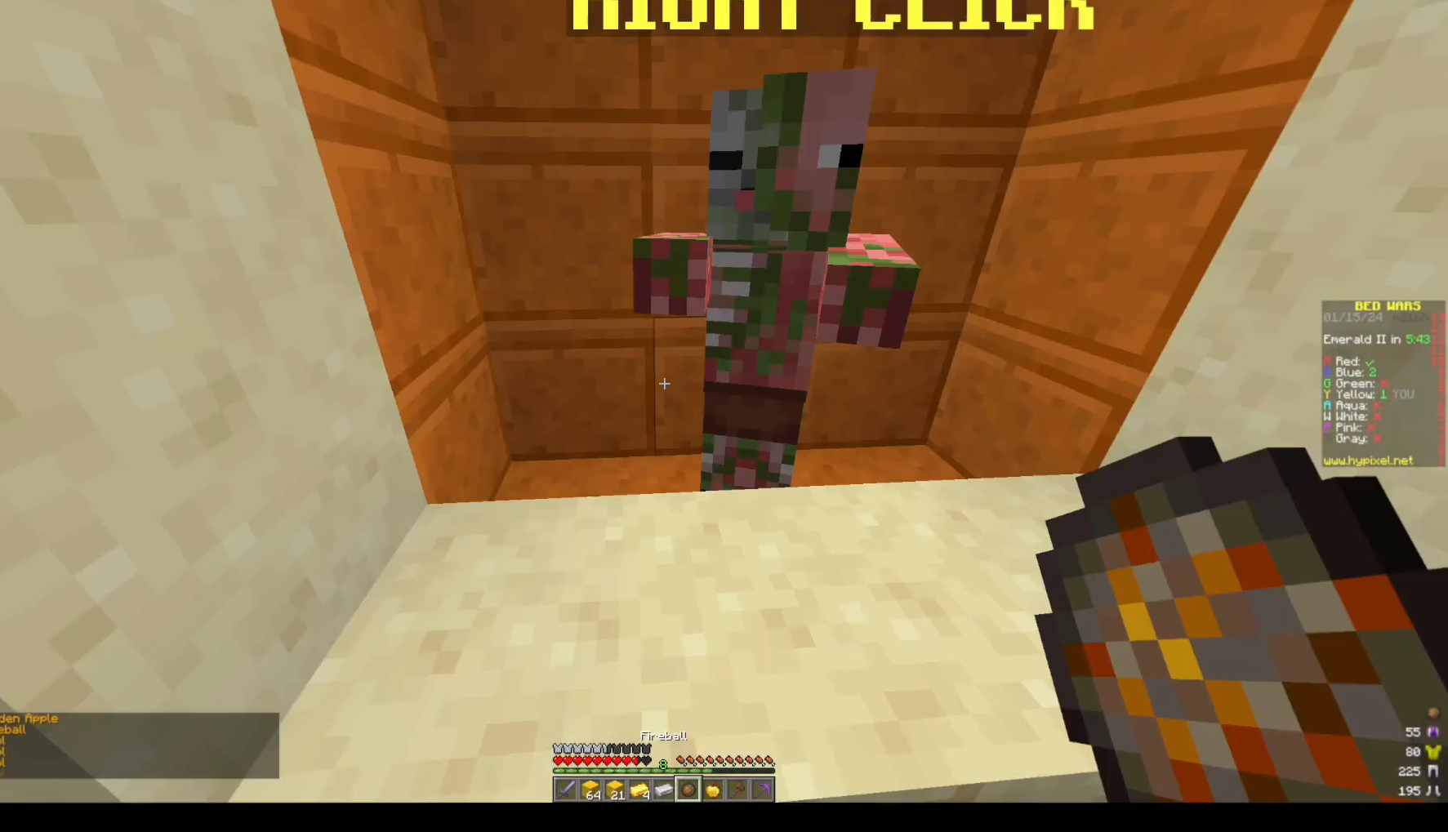
{"keys": ["space", "w"], "mouse": [], "events": [[217, "w", "down"], [317, "space", "down"]]}
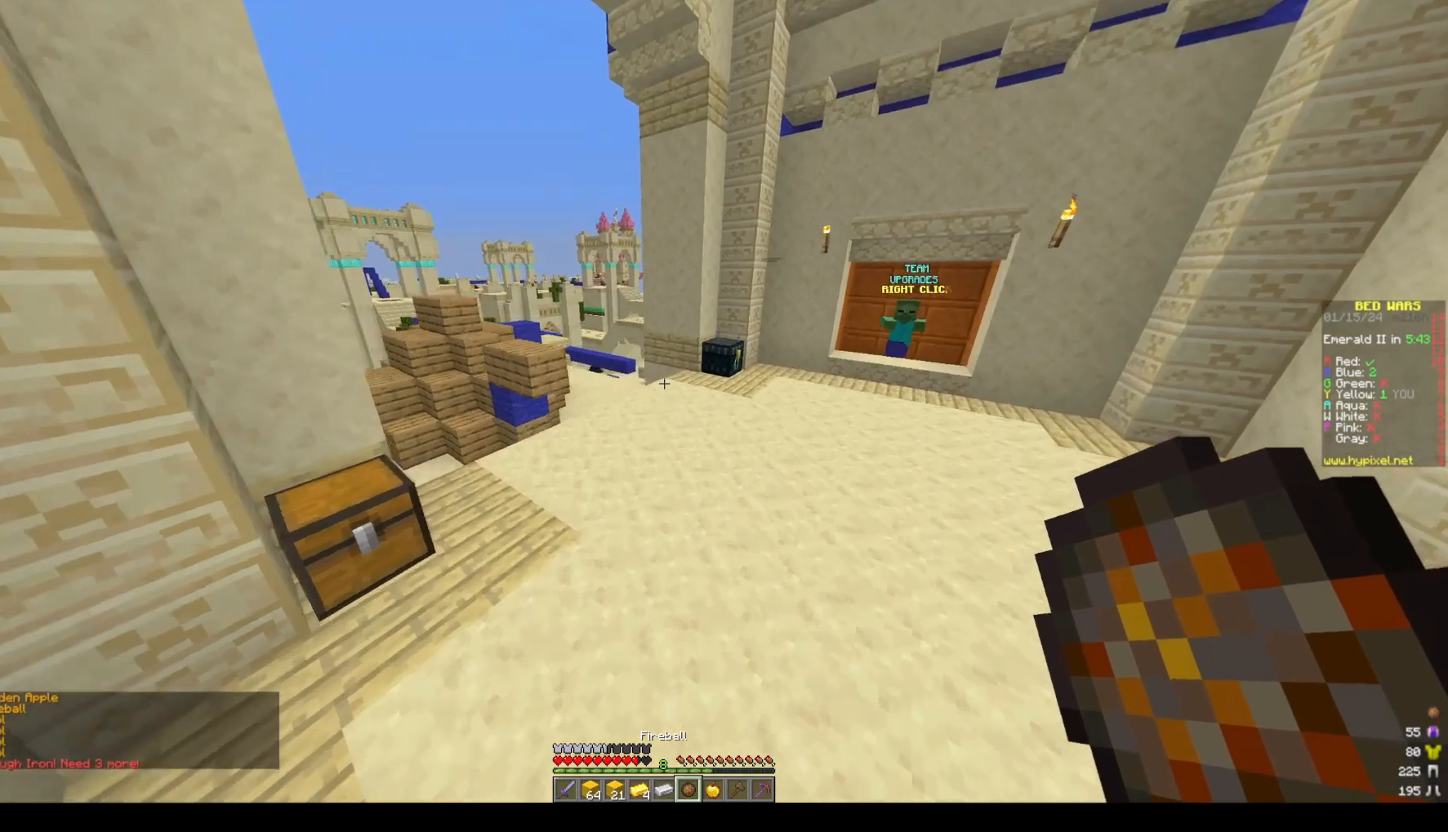
{"keys": [], "mouse": [], "events": [[100, "space", "up"], [100, "w", "up"]]}
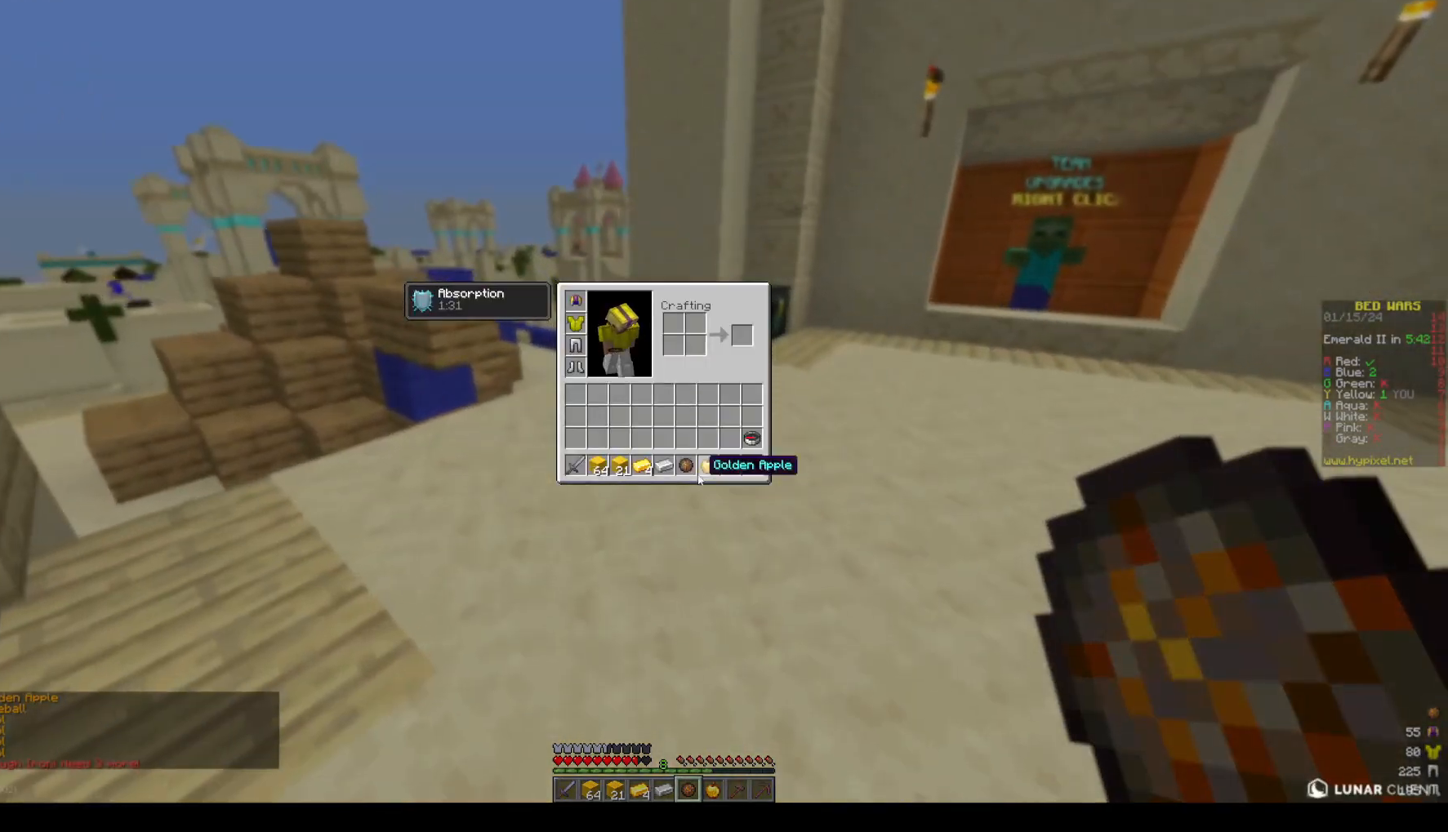
{"keys": [], "mouse": [], "events": []}
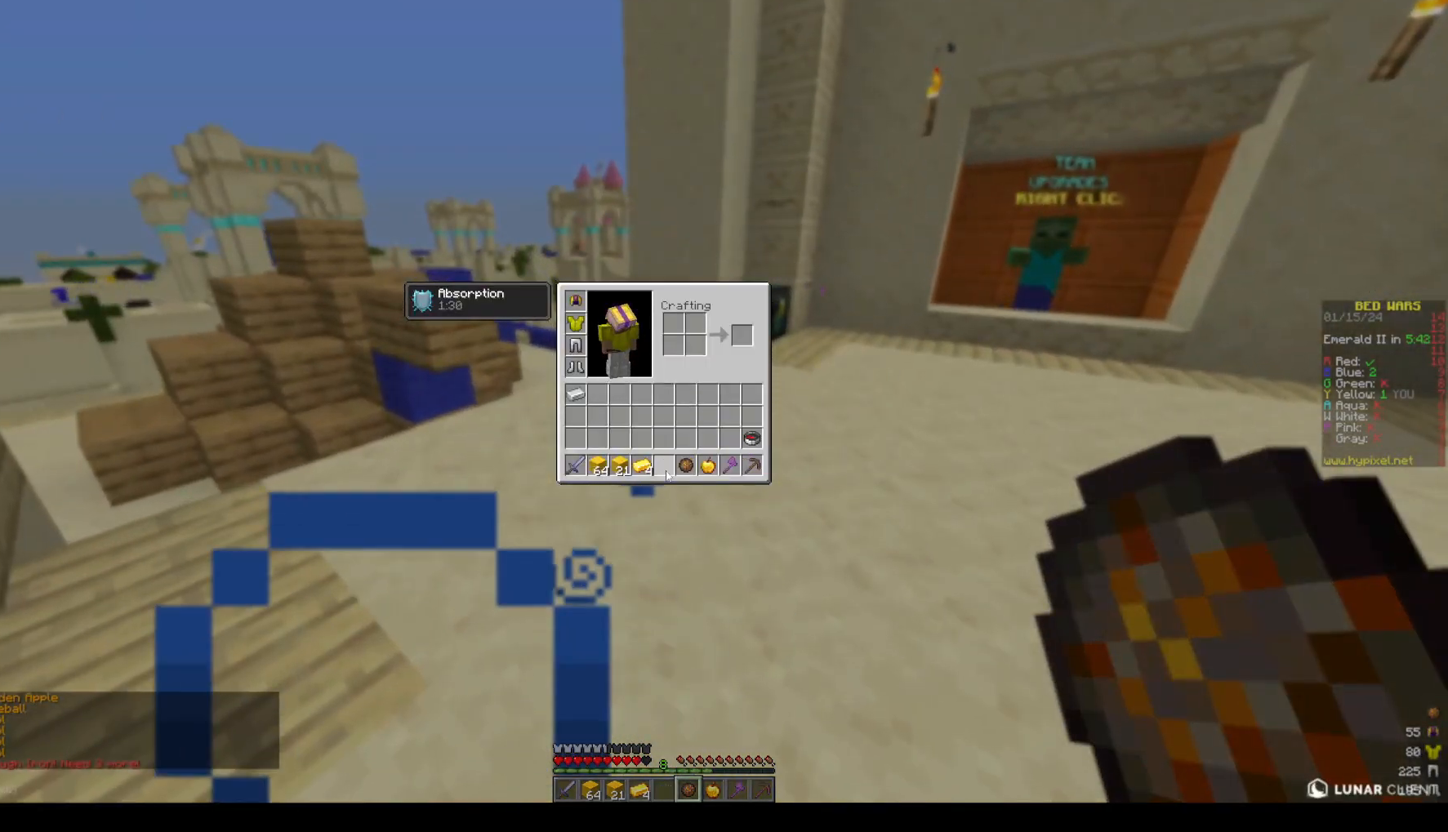
{"keys": [], "mouse": [], "events": []}
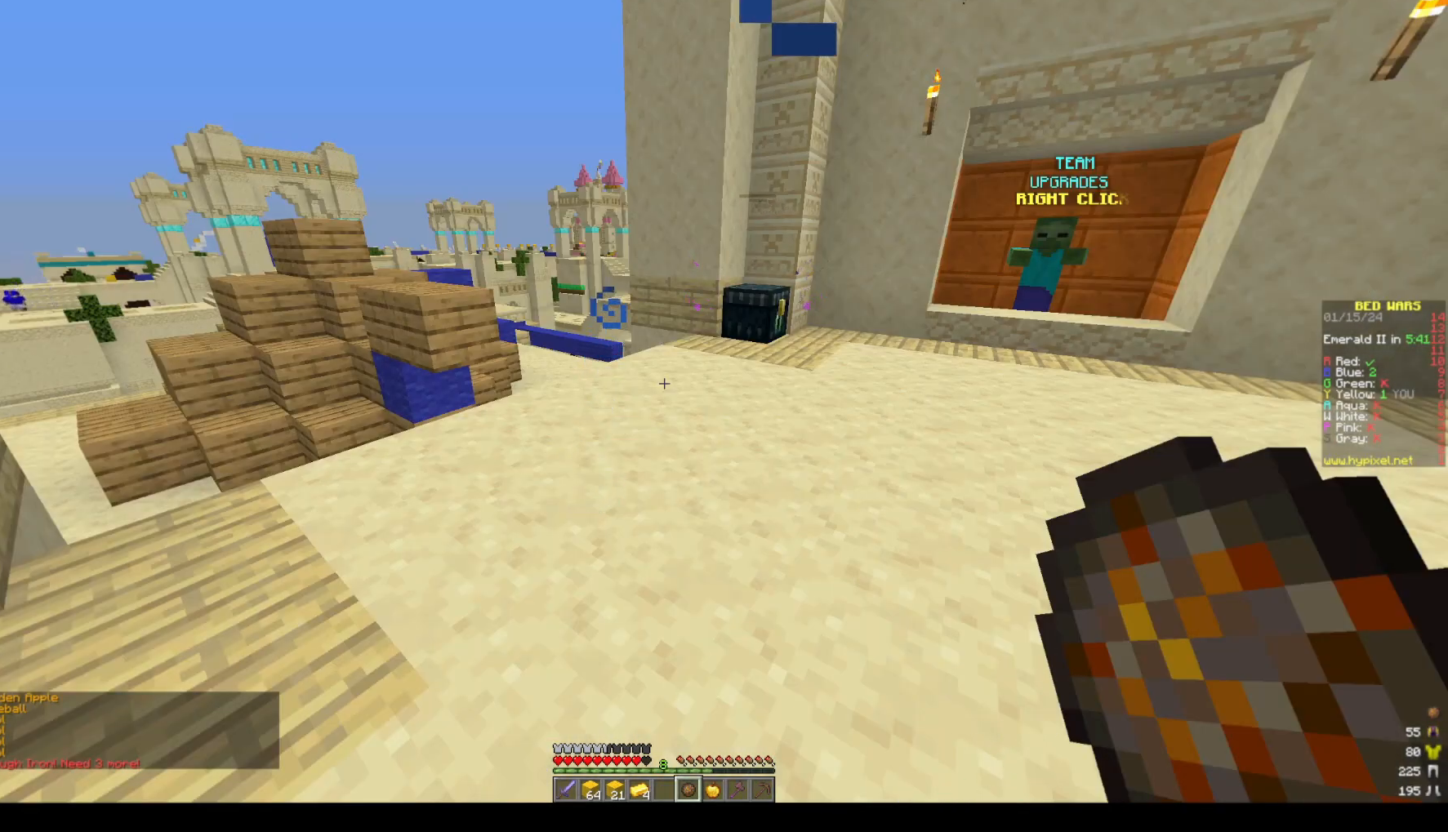
{"keys": ["space", "w"], "mouse": [], "events": [[67, "w", "down"], [167, "mouse_left", "down"], [383, "space", "down"], [500, "mouse_left", "up"]]}
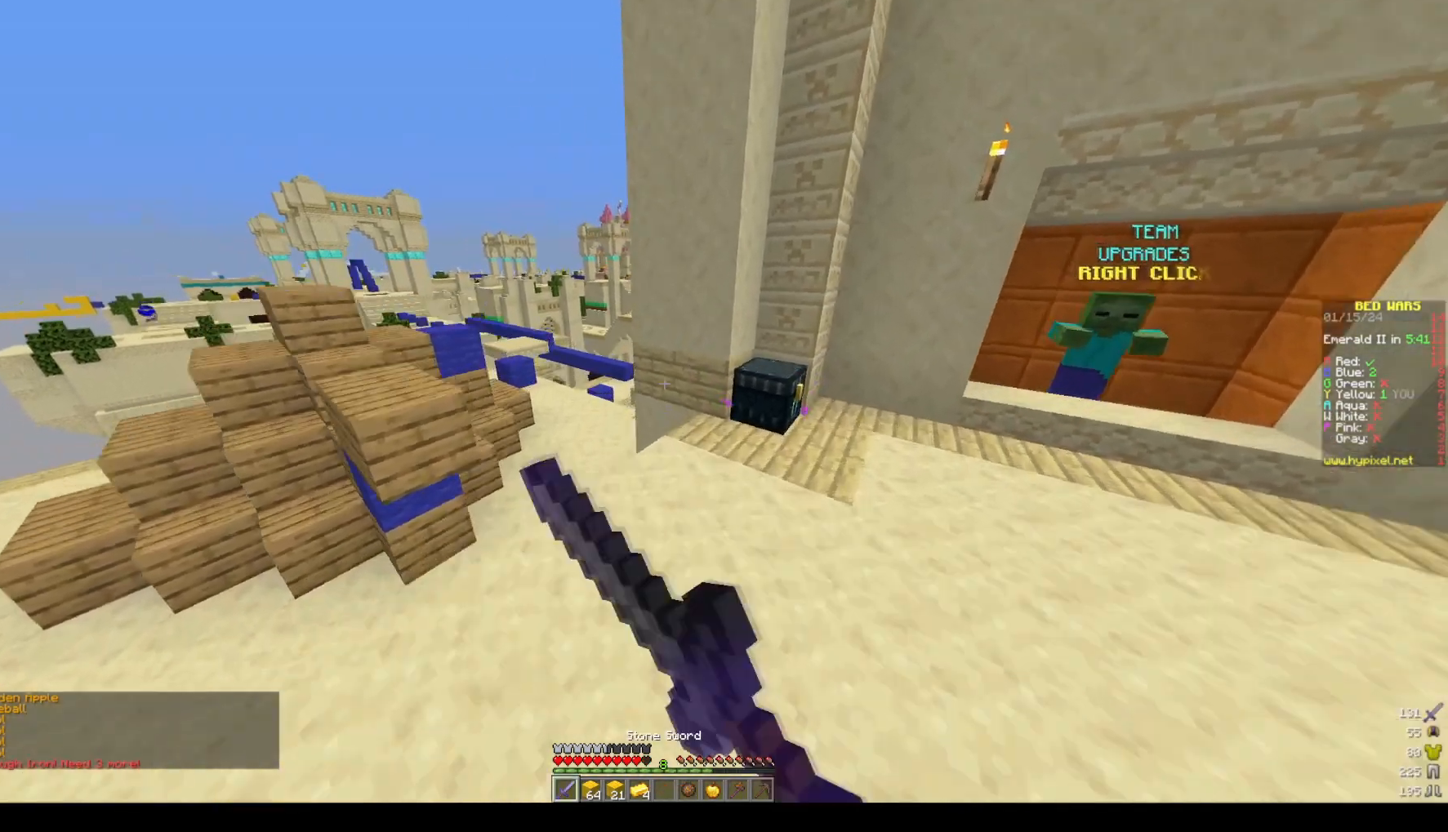
{"keys": ["a"], "mouse": [], "events": [[150, "a", "down"], [250, "space", "up"], [350, "a", "up"], [350, "w", "up"], [467, "a", "down"]]}
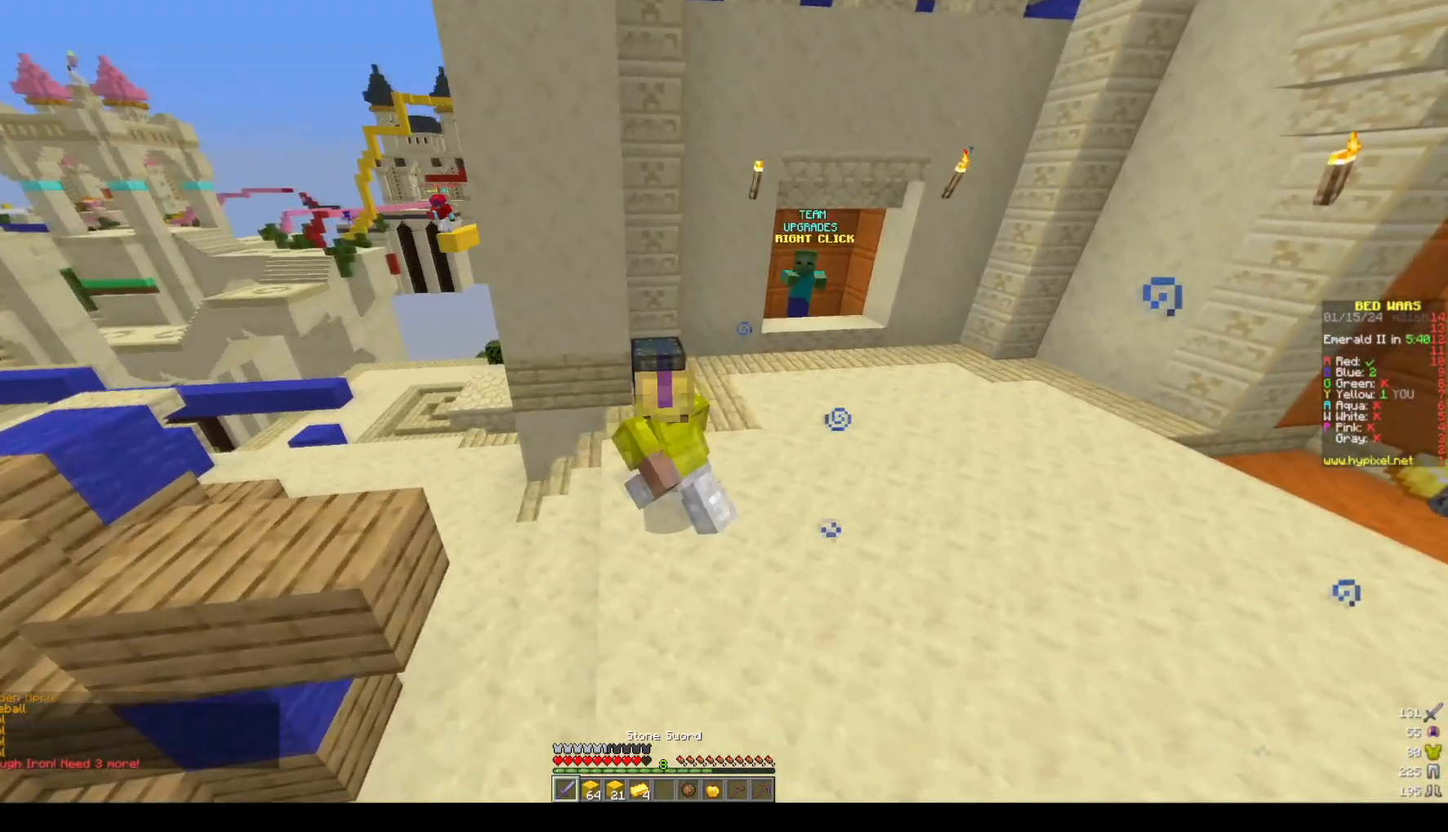
{"keys": ["w"], "mouse": [], "events": [[217, "a", "up"], [433, "w", "down"]]}
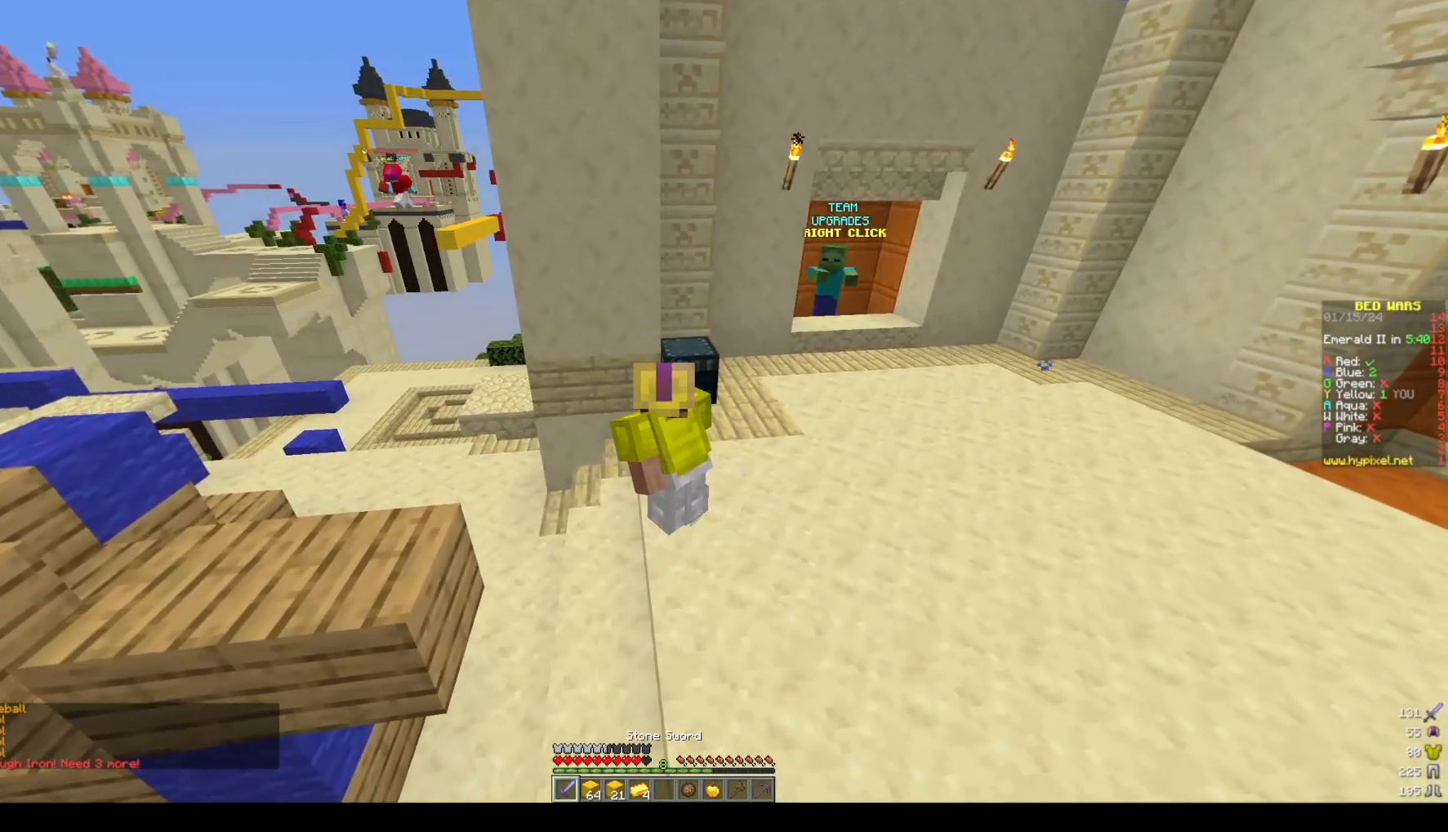
{"keys": ["d", "w"], "mouse": [], "events": [[133, "d", "down"]]}
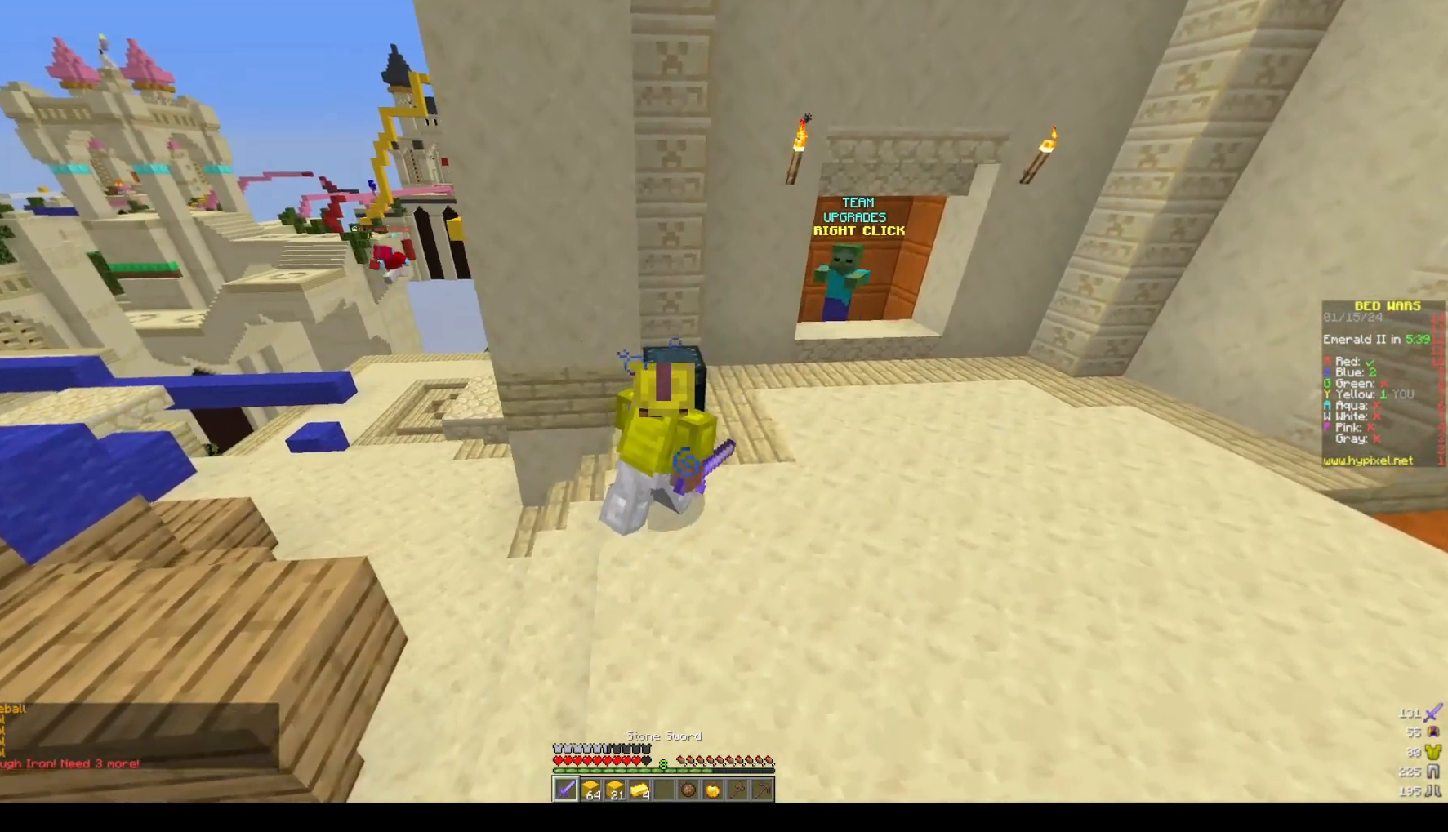
{"keys": ["d", "w"], "mouse": [], "events": []}
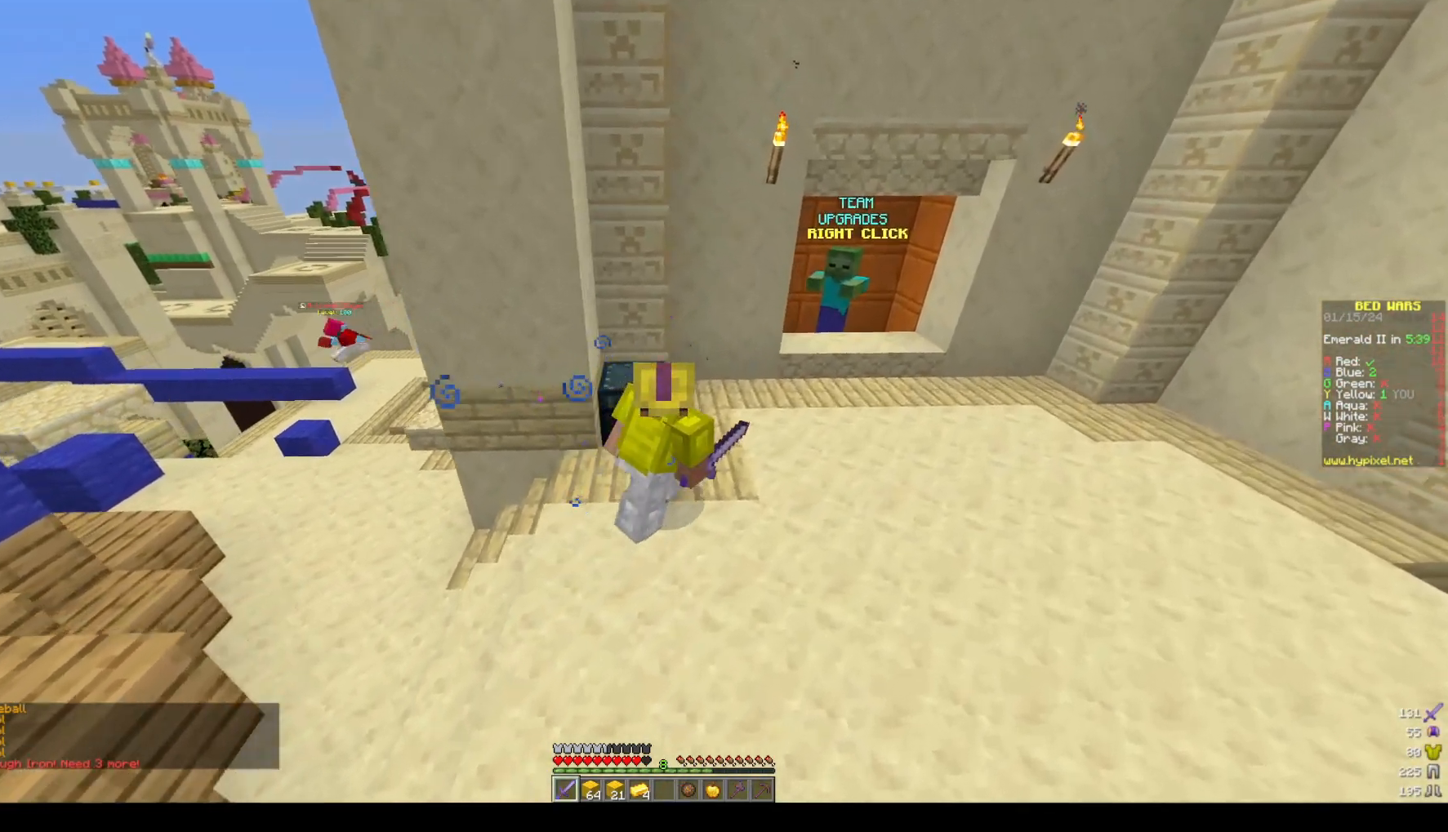
{"keys": ["w"], "mouse": [], "events": [[450, "d", "up"]]}
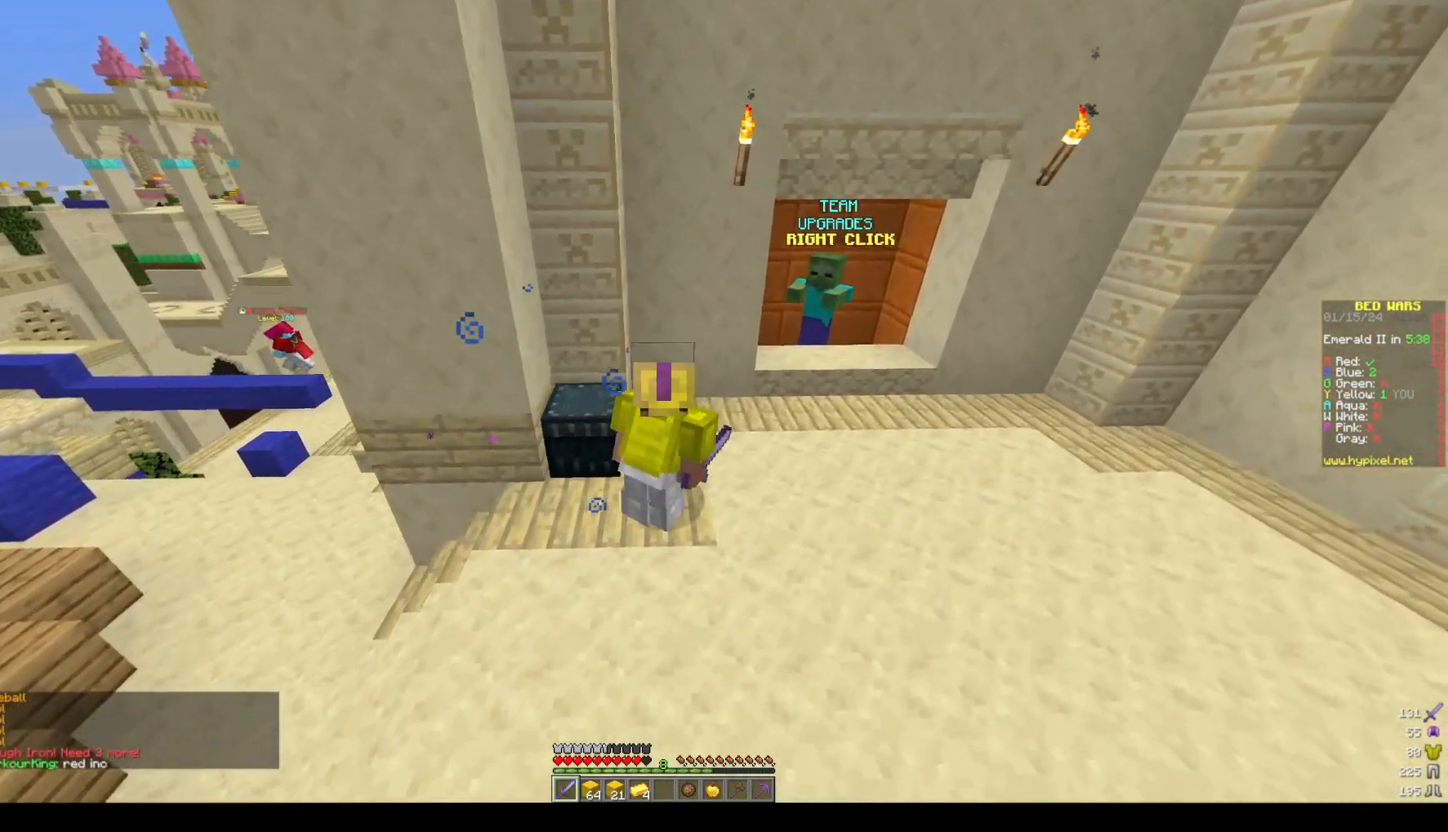
{"keys": ["a", "s"], "mouse": [], "events": [[167, "a", "down"], [217, "w", "up"], [417, "s", "down"]]}
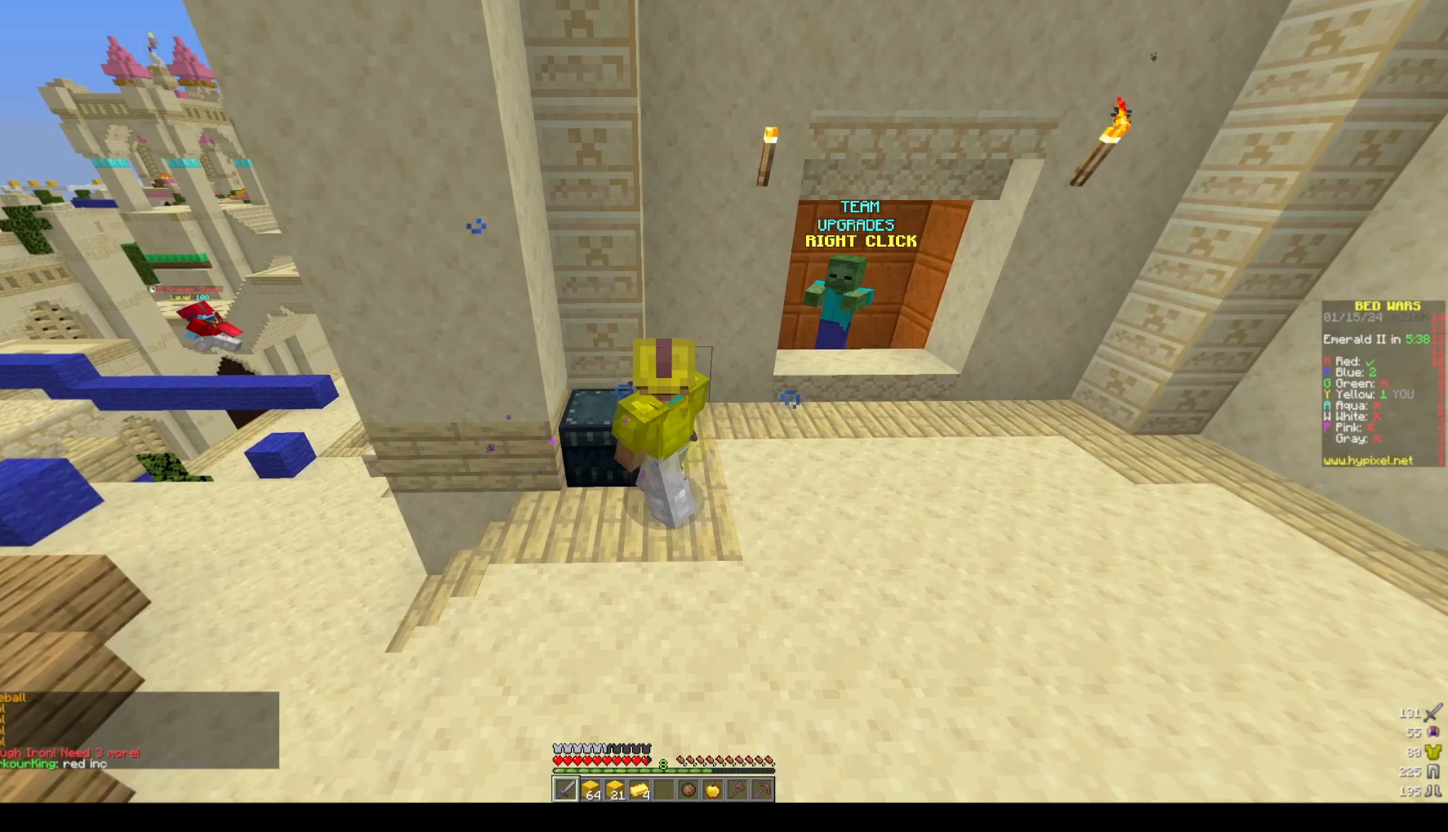
{"keys": ["a", "space", "w"], "mouse": [], "events": [[283, "s", "up"], [333, "w", "down"], [500, "space", "down"]]}
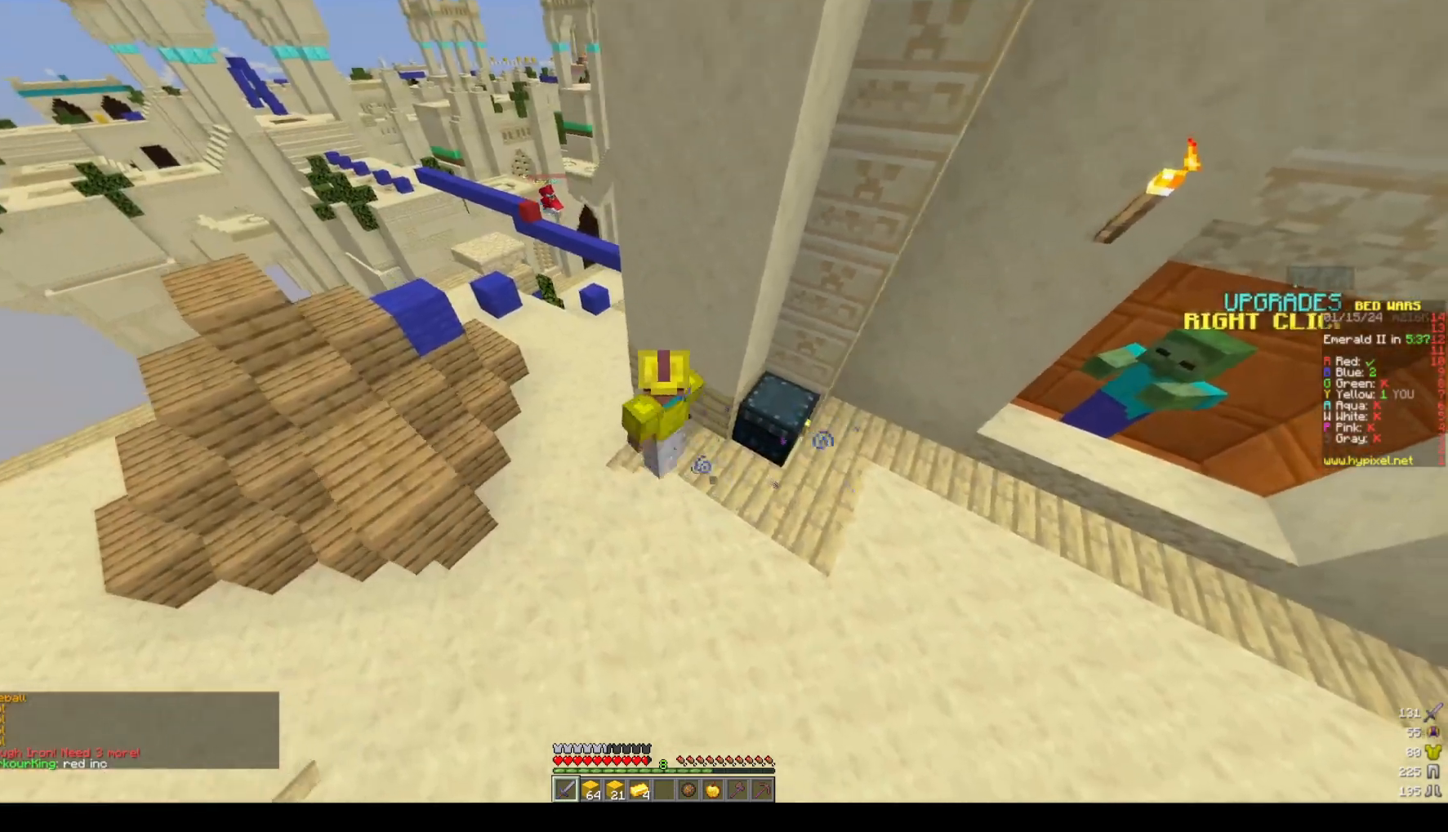
{"keys": ["w"], "mouse": [], "events": [[100, "a", "up"], [500, "space", "up"]]}
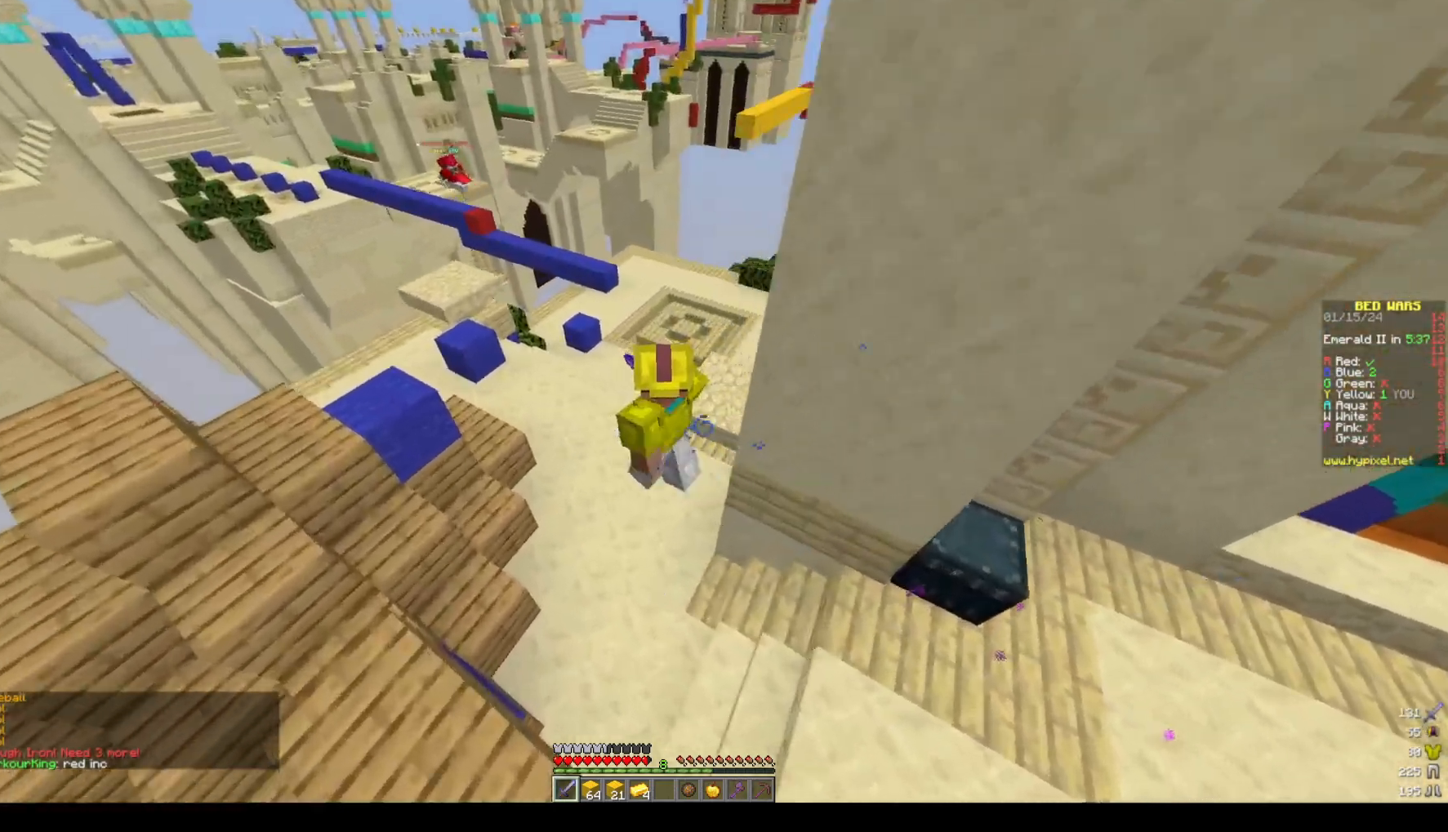
{"keys": ["d", "space", "w"], "mouse": [], "events": [[333, "space", "down"], [483, "d", "down"]]}
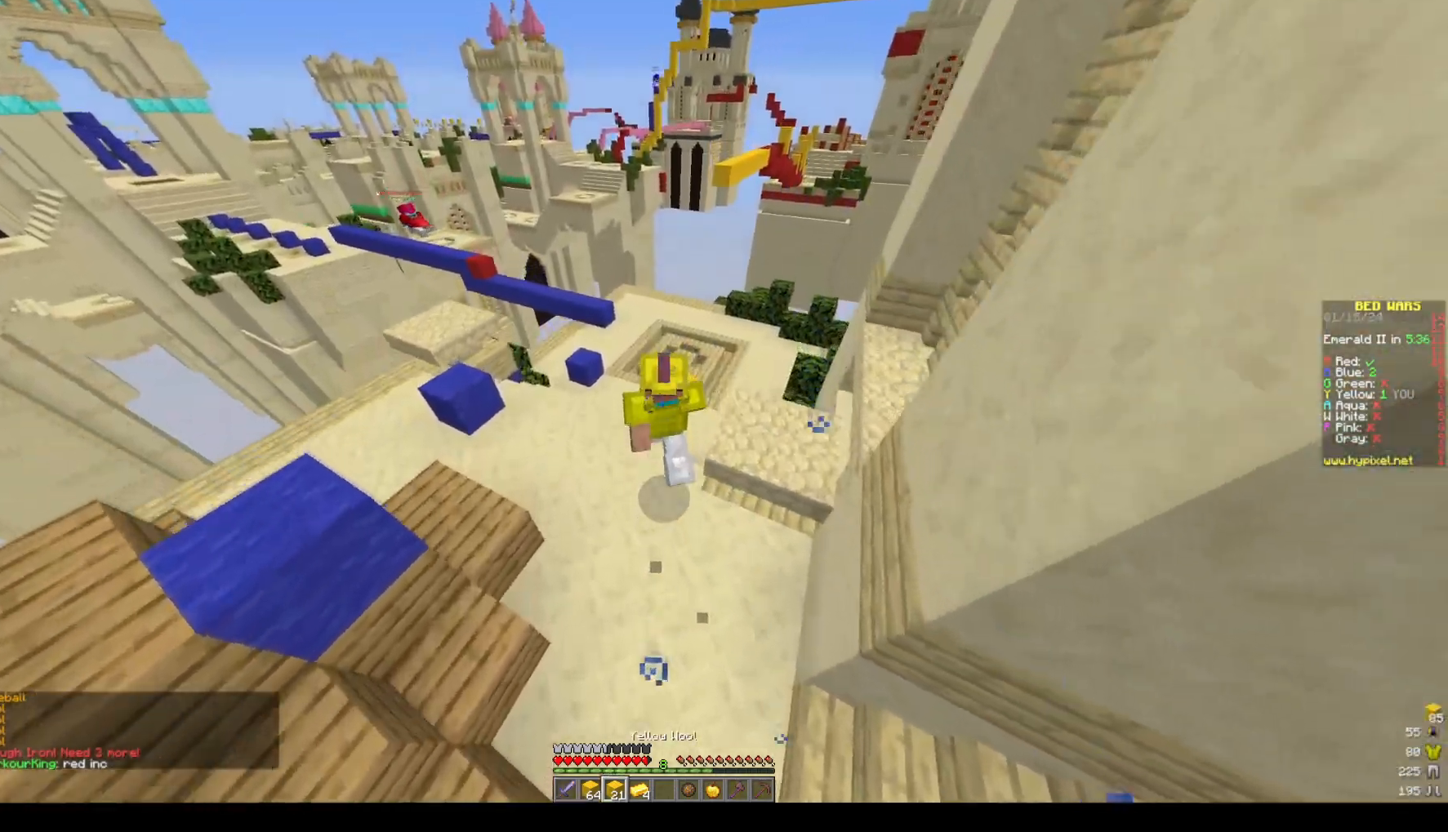
{"keys": ["space", "w"], "mouse": [], "events": [[417, "d", "up"]]}
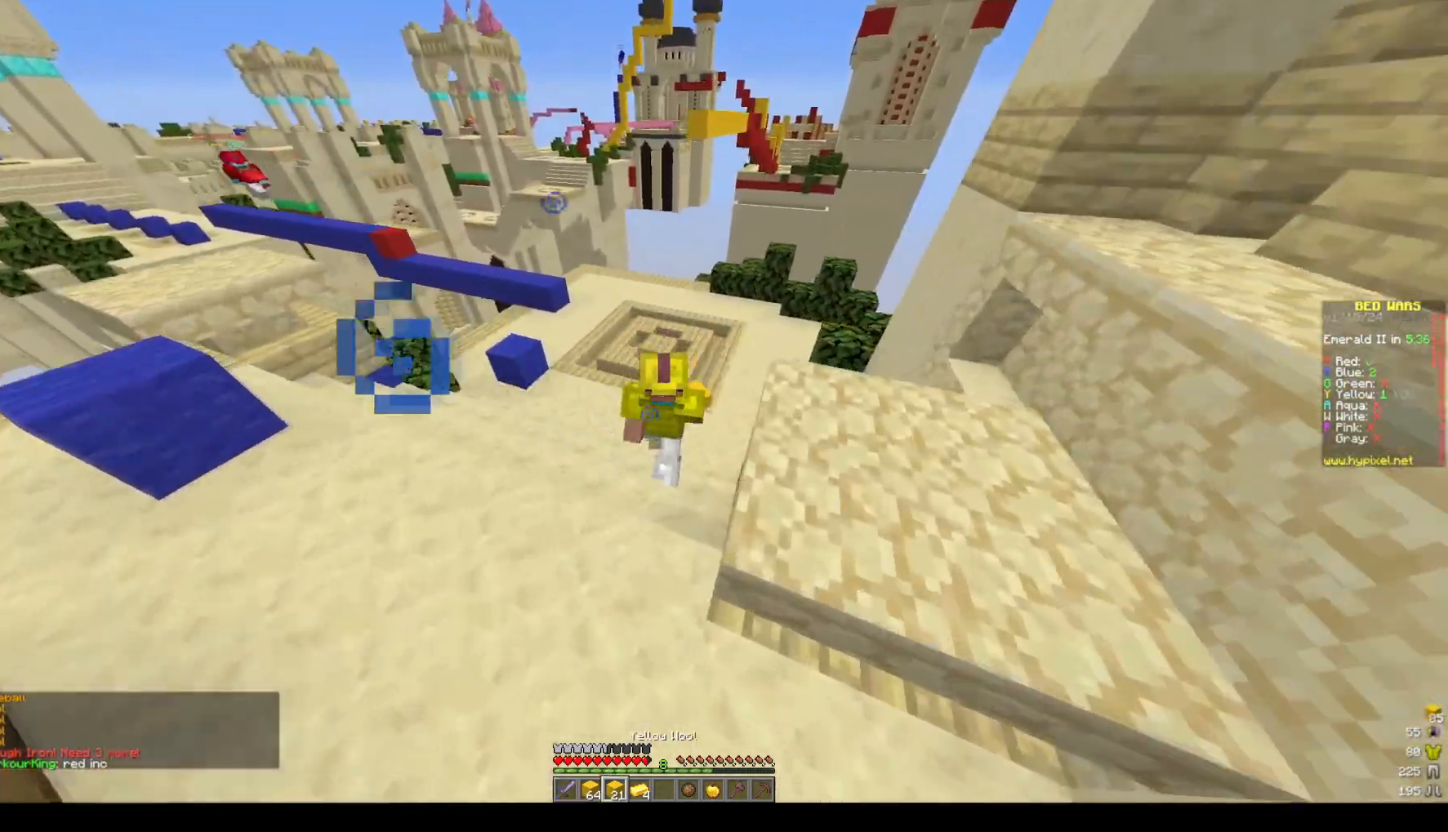
{"keys": ["space", "w"], "mouse": [], "events": []}
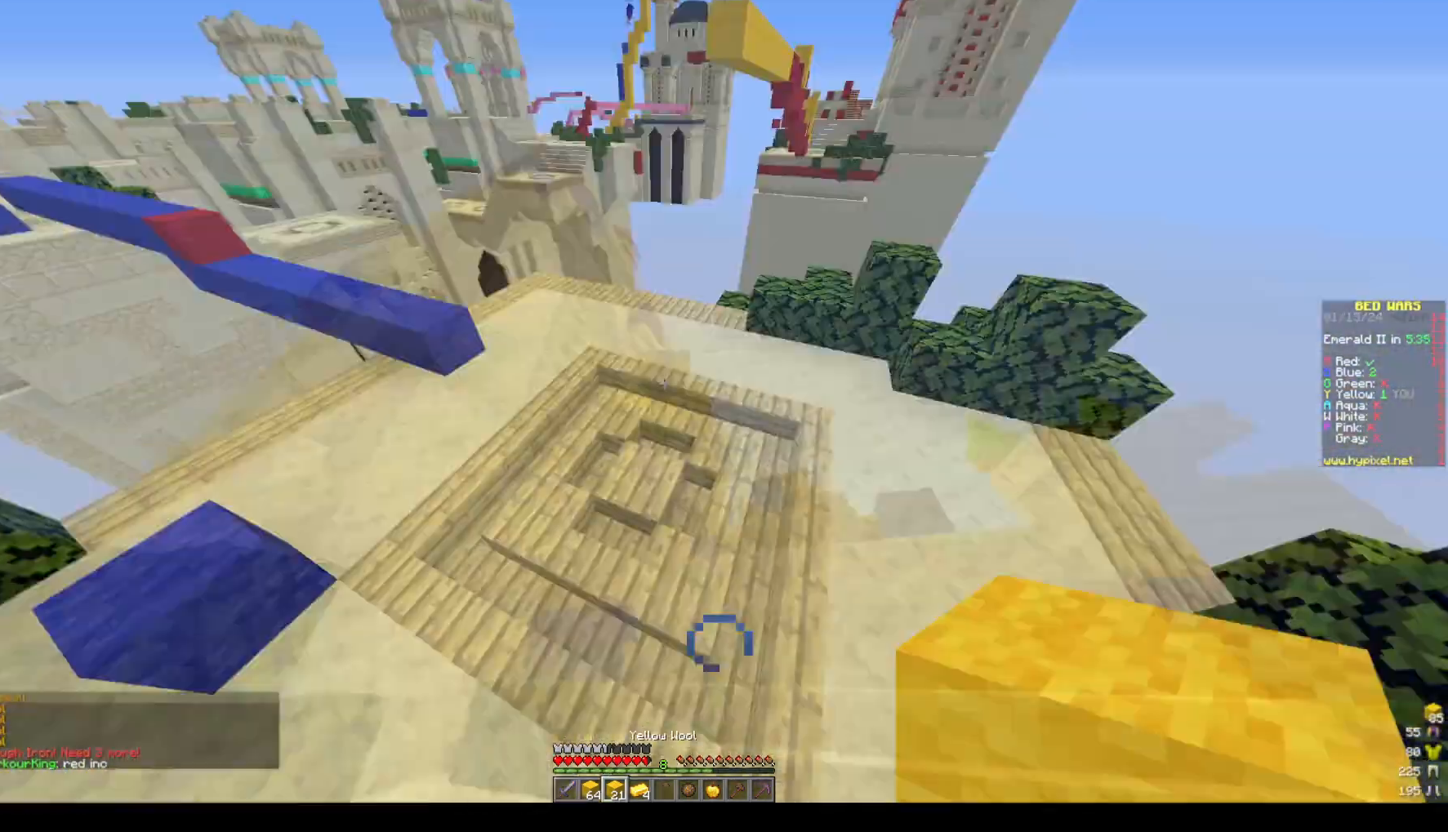
{"keys": ["d", "w"], "mouse": [], "events": [[367, "d", "down"], [467, "space", "up"]]}
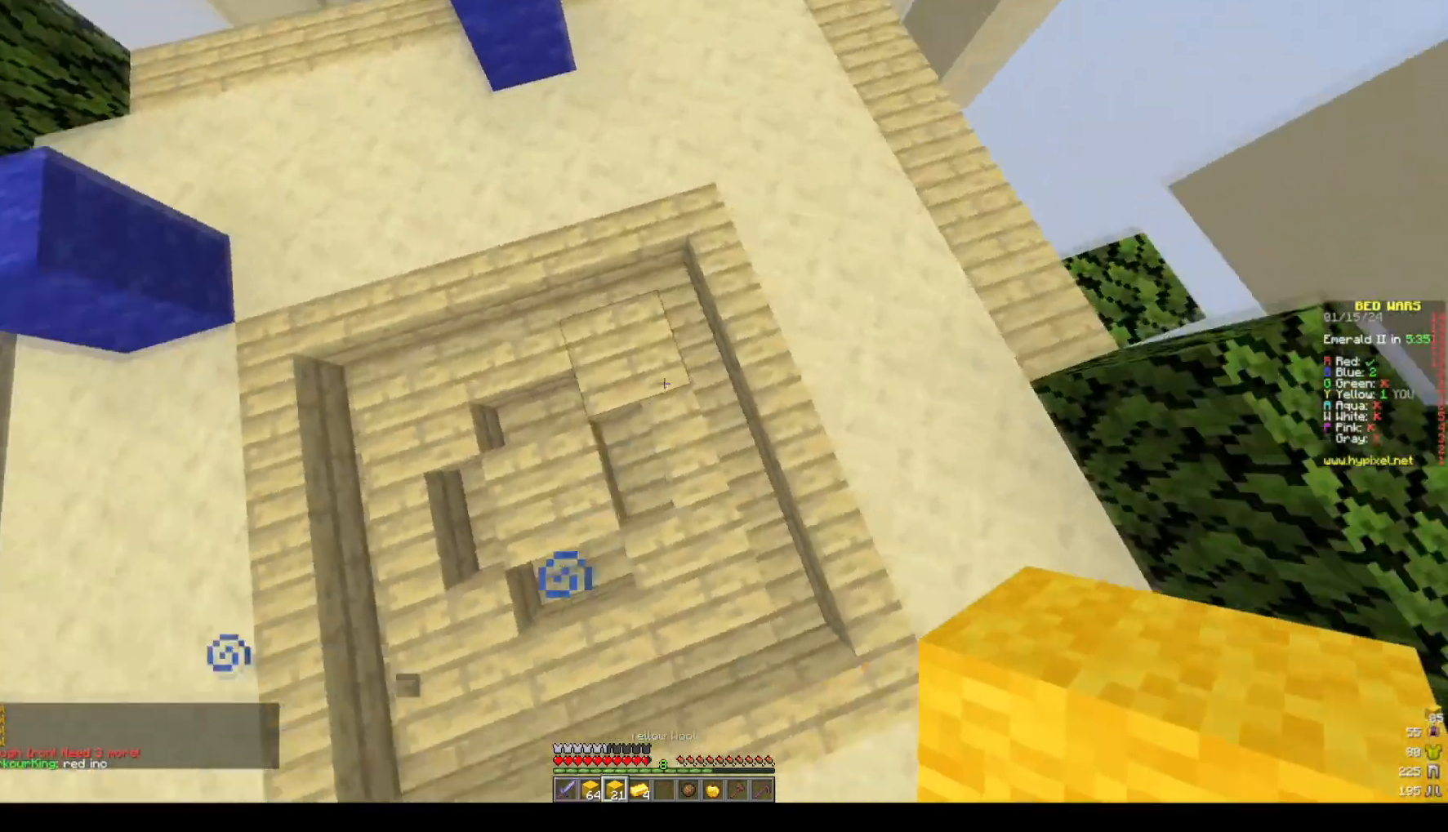
{"keys": ["d", "space"], "mouse": []}
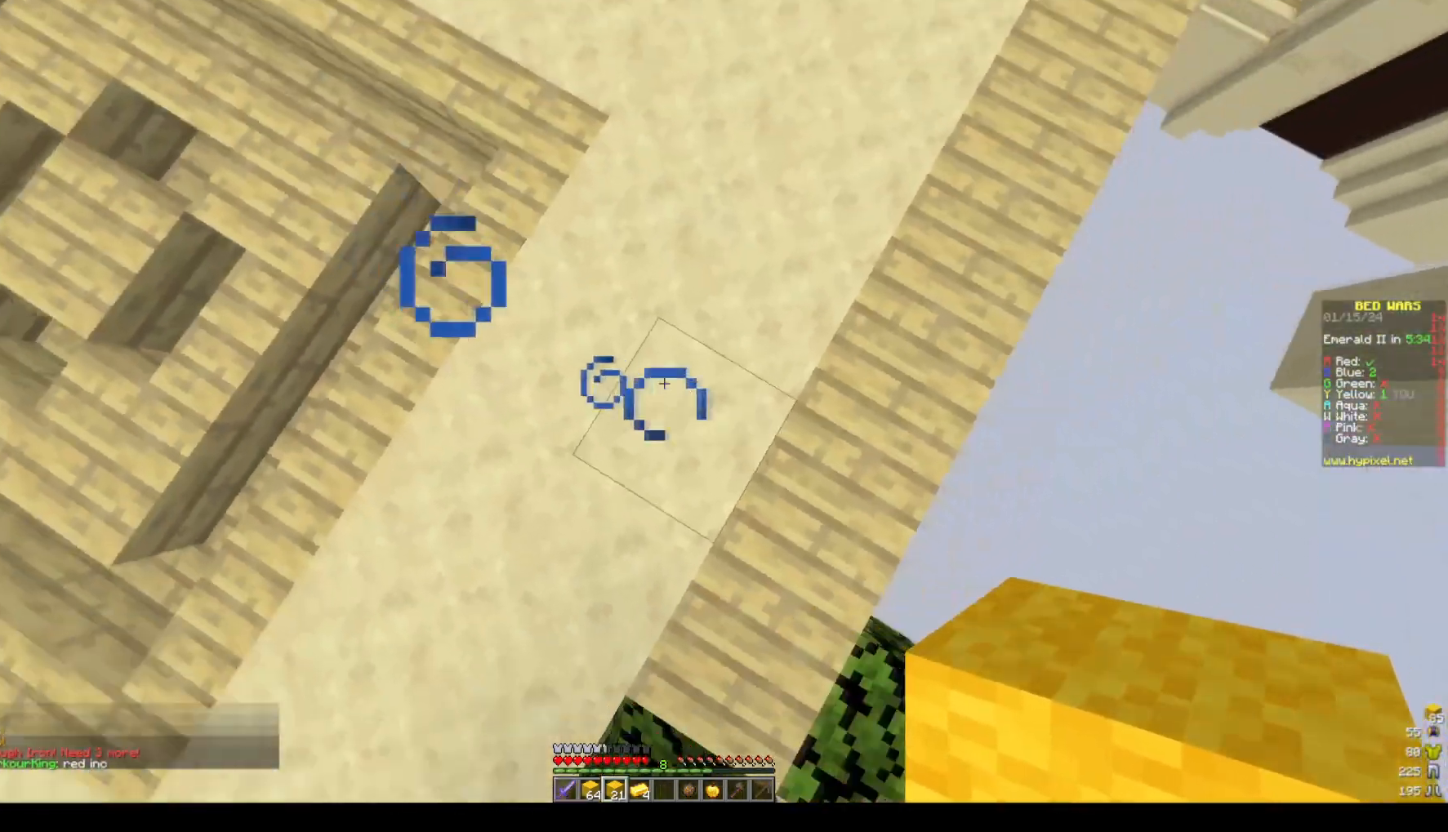
{"keys": ["space"], "mouse": ["right"], "events": [[33, "d", "up"], [50, "space", "up"], [183, "space", "down"], [200, "s", "down"], [250, "a", "down"], [300, "d", "down"], [350, "a", "up"], [400, "mouse_right", "down"], [467, "d", "up"], [467, "s", "up"]]}
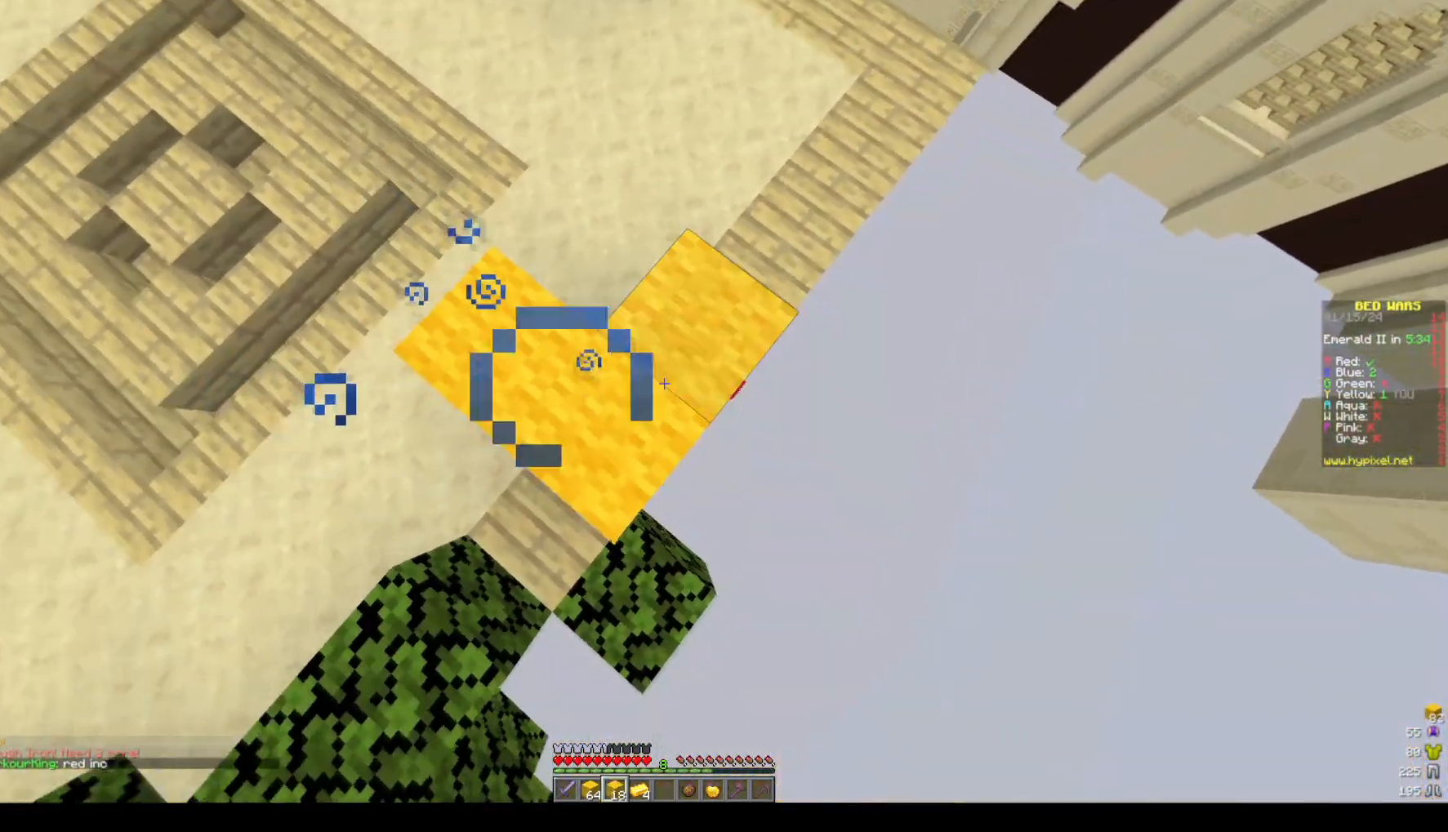
{"keys": ["d", "space"], "mouse": [], "events": [[17, "mouse_right", "up"], [17, "space", "up"], [67, "mouse_right", "down"], [67, "space", "down"], [117, "a", "down"], [133, "s", "down"], [167, "mouse_right", "up"], [250, "mouse_right", "down"], [367, "a", "up"], [417, "s", "up"], [483, "d", "down"], [483, "mouse_right", "up"]]}
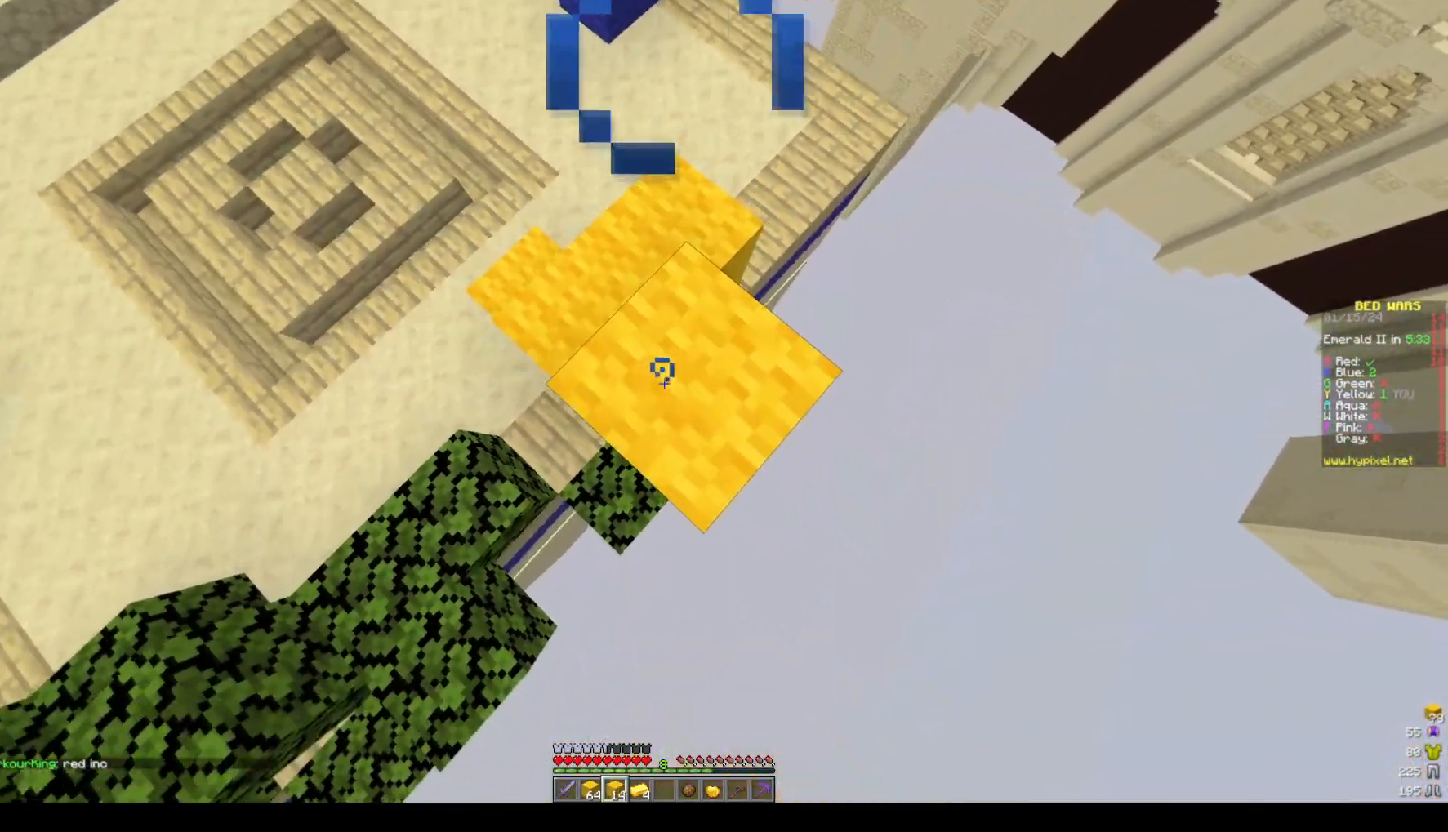
{"keys": ["w"], "mouse": ["right"], "events": [[33, "s", "down"], [117, "mouse_right", "down"], [200, "s", "up"], [250, "d", "up"], [250, "mouse_right", "up"], [483, "space", "up"], [500, "mouse_right", "down"], [500, "w", "down"]]}
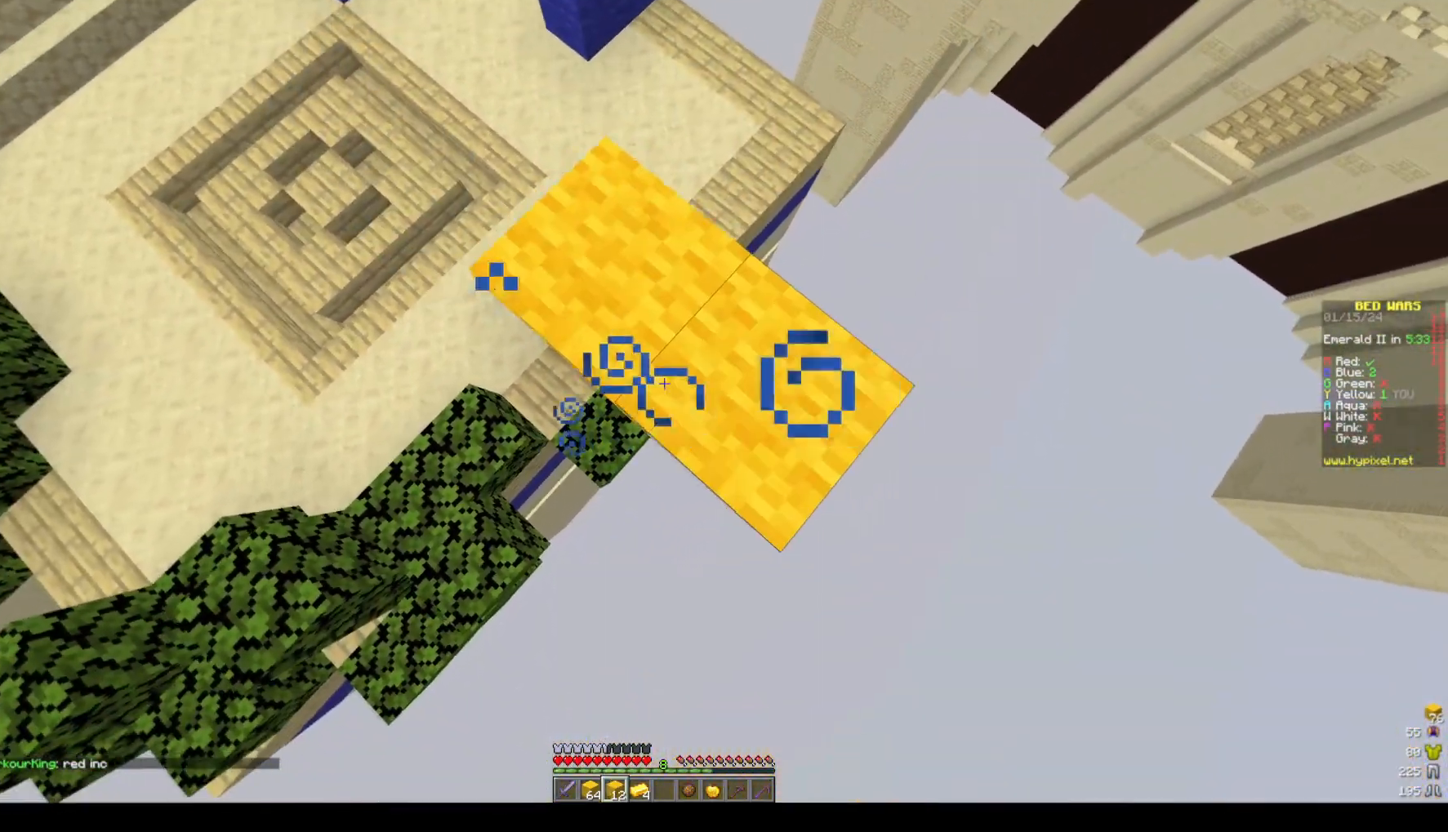
{"keys": ["d"], "mouse": [], "events": [[100, "mouse_right", "up"], [217, "a", "down"], [217, "space", "down"], [317, "a", "up"], [317, "w", "up"], [417, "d", "down"], [417, "space", "up"]]}